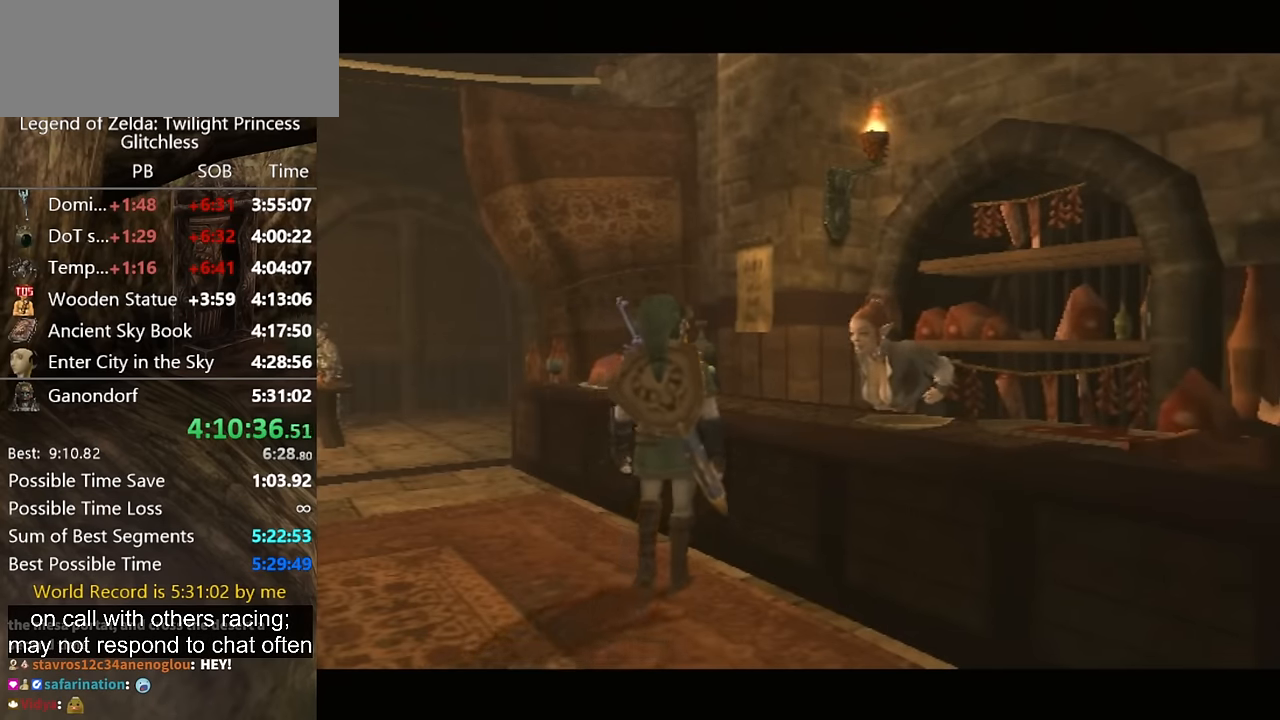
Gameplay with a controller (Nintendo layout); each line is a JSON object with the inputs held at the frame after it. "button_events" lists button changes between this image and that frame as [ms after this image, input, new state], when the widget could be followed in between (sticks are given only as held states). Not read: L2 L3 R1 R2 R3.
{"buttons": [], "left_stick": "center", "right_stick": "center", "button_events": [[100, "A", "down"], [167, "A", "up"], [234, "A", "down"], [334, "A", "up"], [334, "B", "down"], [400, "A", "down"], [400, "B", "up"], [467, "A", "up"]]}
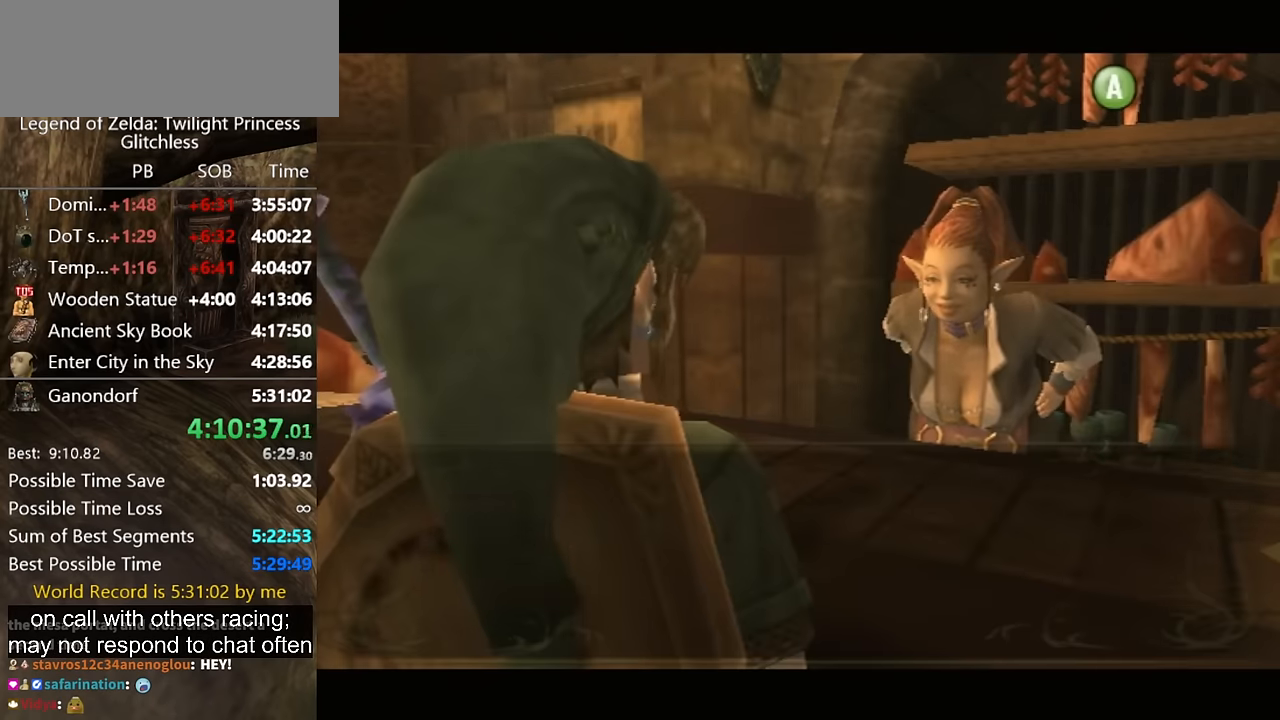
{"buttons": ["B"], "left_stick": "center", "right_stick": "center", "button_events": [[100, "B", "down"], [134, "A", "down"], [134, "B", "up"], [200, "A", "up"], [234, "B", "down"], [300, "A", "down"], [300, "B", "up"], [334, "A", "up"], [367, "B", "down"], [400, "A", "down"], [400, "B", "up"], [467, "B", "down"], [500, "A", "up"]]}
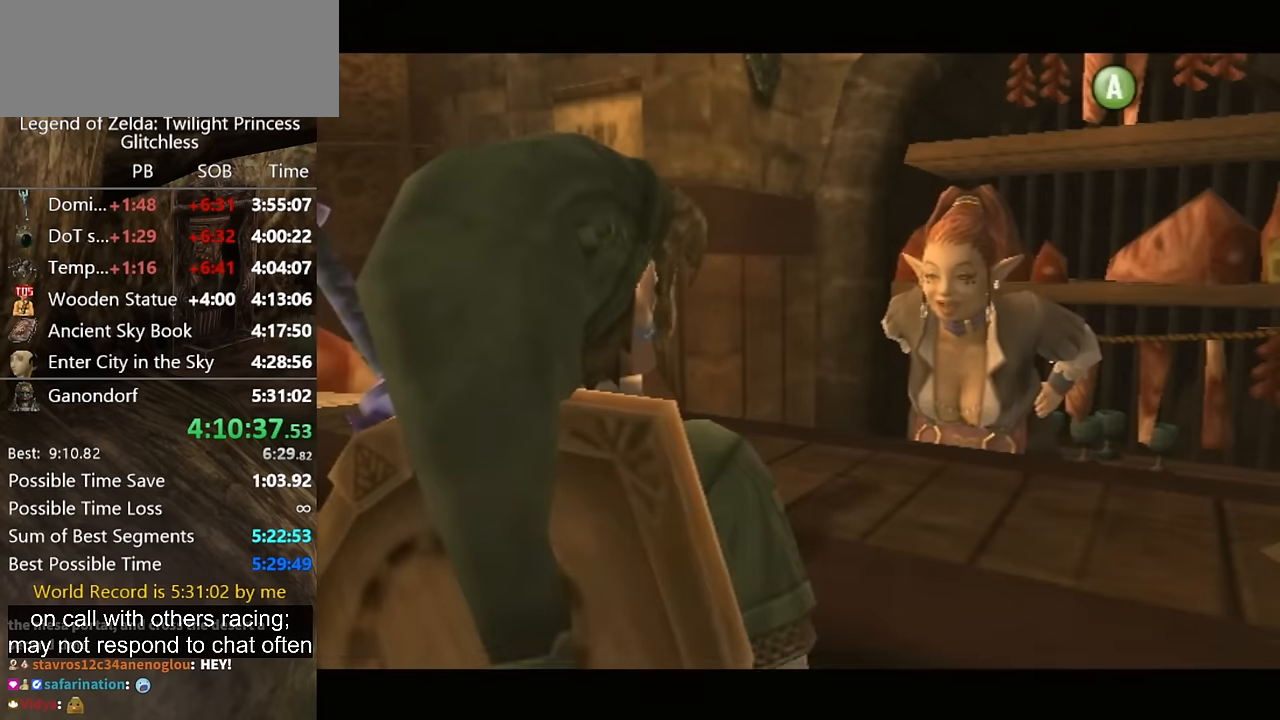
{"buttons": ["B"], "left_stick": "center", "right_stick": "center", "button_events": [[34, "A", "down"], [34, "B", "up"], [100, "A", "up"], [100, "B", "down"], [134, "A", "down"], [134, "B", "up"], [200, "A", "up"], [234, "B", "down"], [267, "A", "down"], [267, "B", "up"], [334, "A", "up"], [367, "B", "down"], [400, "A", "down"], [400, "B", "up"], [500, "A", "up"], [500, "B", "down"]]}
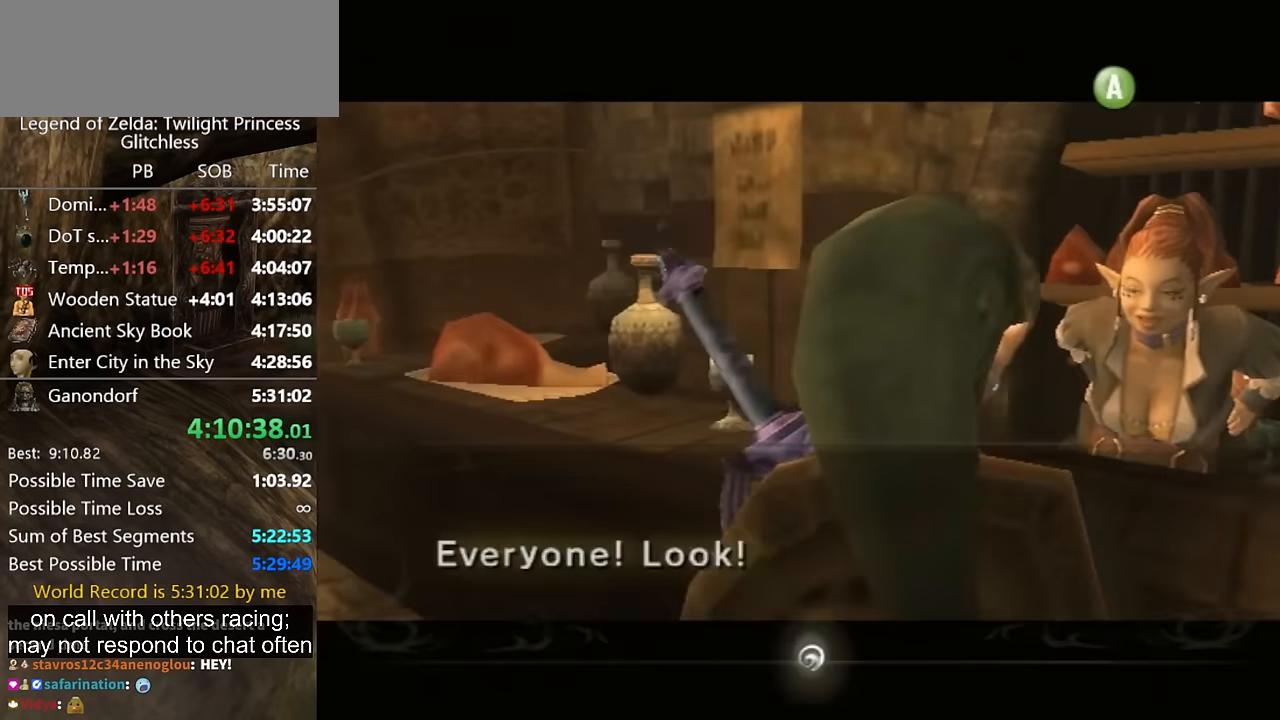
{"buttons": ["A"], "left_stick": "center", "right_stick": "center", "button_events": [[34, "A", "down"], [34, "B", "up"], [100, "A", "up"], [100, "B", "down"], [167, "A", "down"], [167, "B", "up"], [234, "A", "up"], [267, "B", "down"], [300, "A", "down"], [300, "B", "up"], [367, "A", "up"], [367, "B", "down"], [434, "A", "down"], [434, "B", "up"]]}